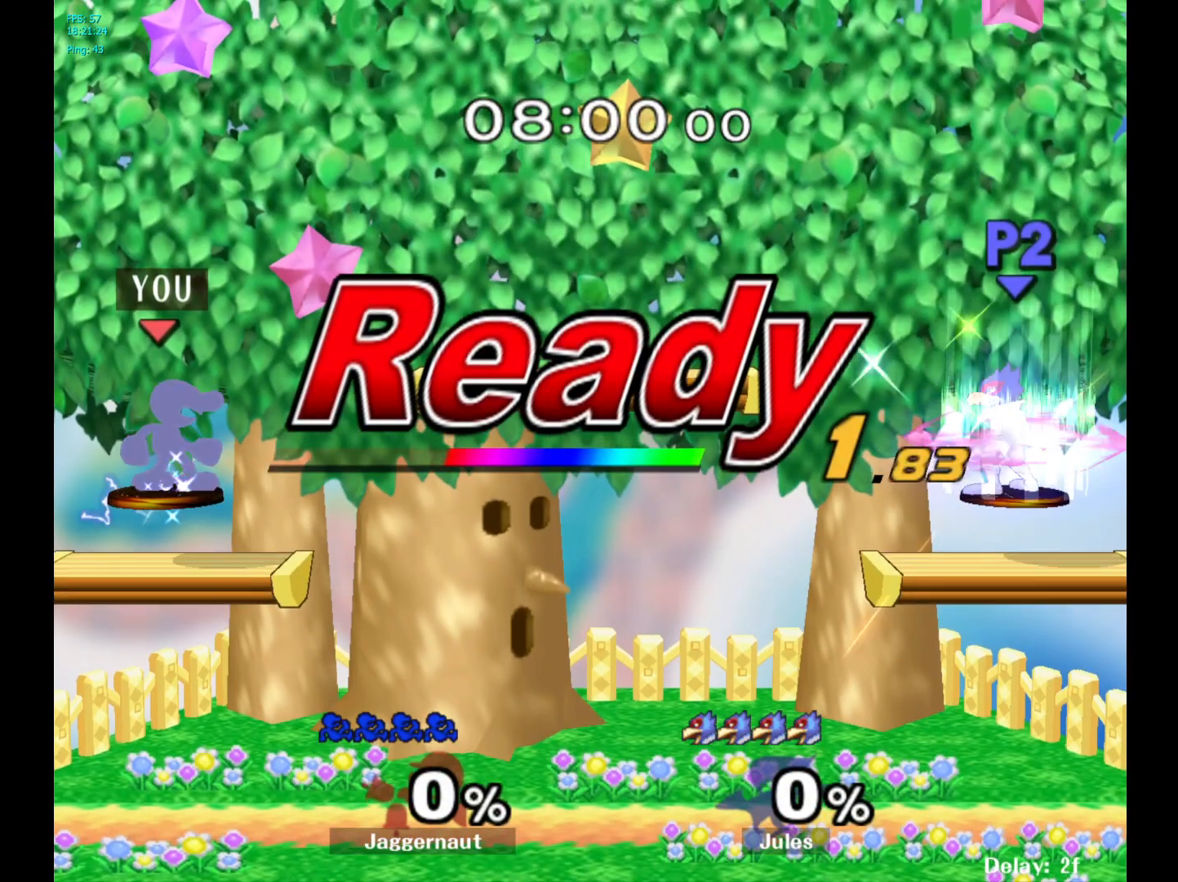
Gameplay with a controller (Nintendo layout); each line is a JSON object with the inputs held at the frame after it. "events" lists button and stick changes between this image and that frame as [ms after this image, input, new state], when the widget could be followed in between. Not read: L3 R3.
{"buttons": [], "left_stick": "center", "right_stick": "center", "events": []}
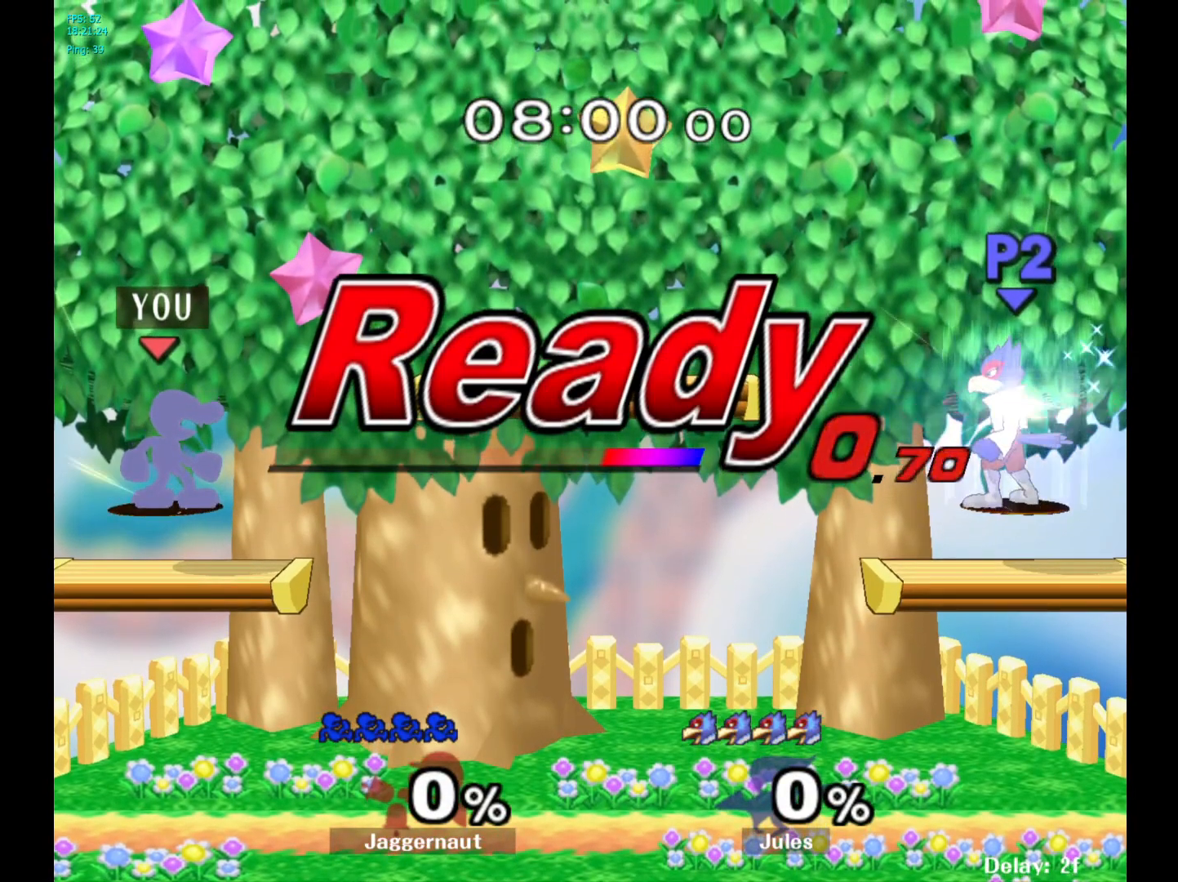
{"buttons": [], "left_stick": "right", "right_stick": "center", "events": [[417, "left_stick", "right"]]}
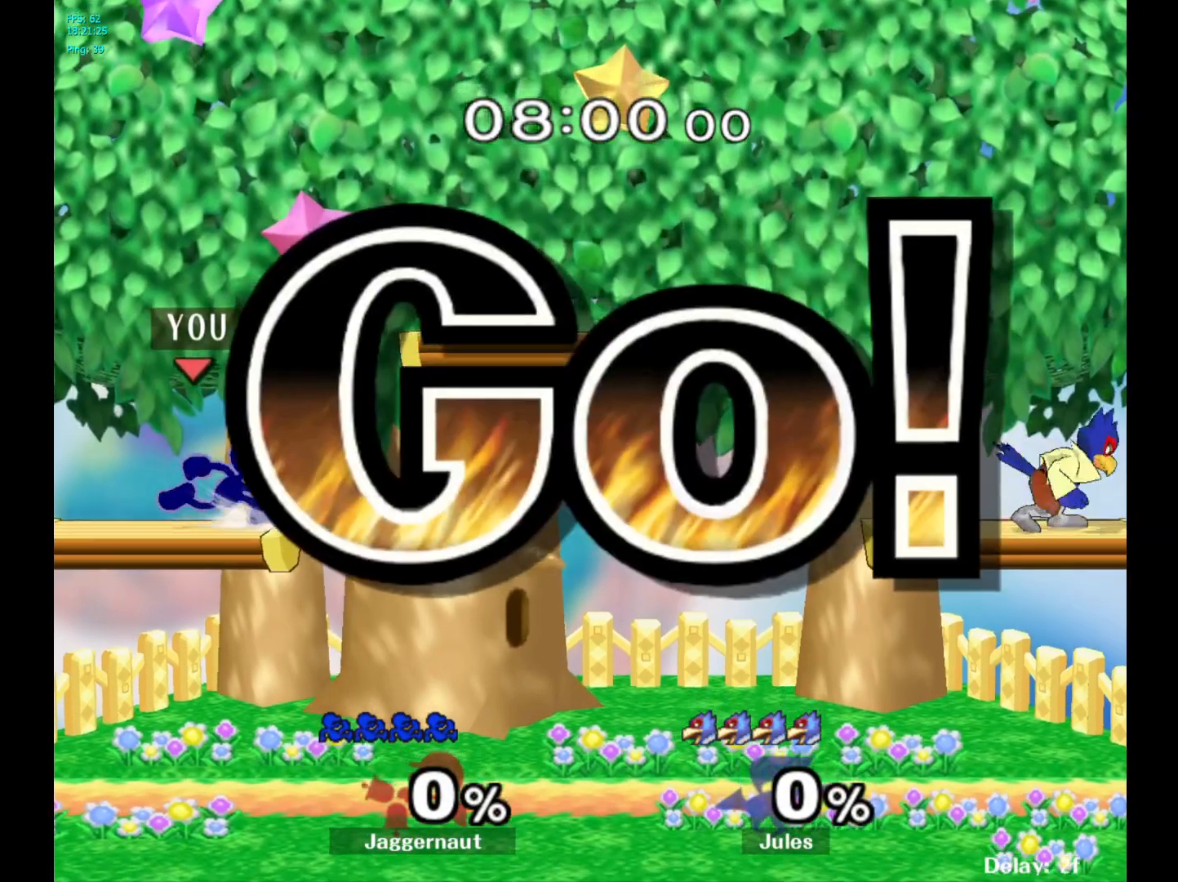
{"buttons": [], "left_stick": "center", "right_stick": "center", "events": [[17, "Y", "down"], [367, "R1", "down"], [467, "left_stick", "center"], [483, "Y", "up"], [500, "R1", "up"]]}
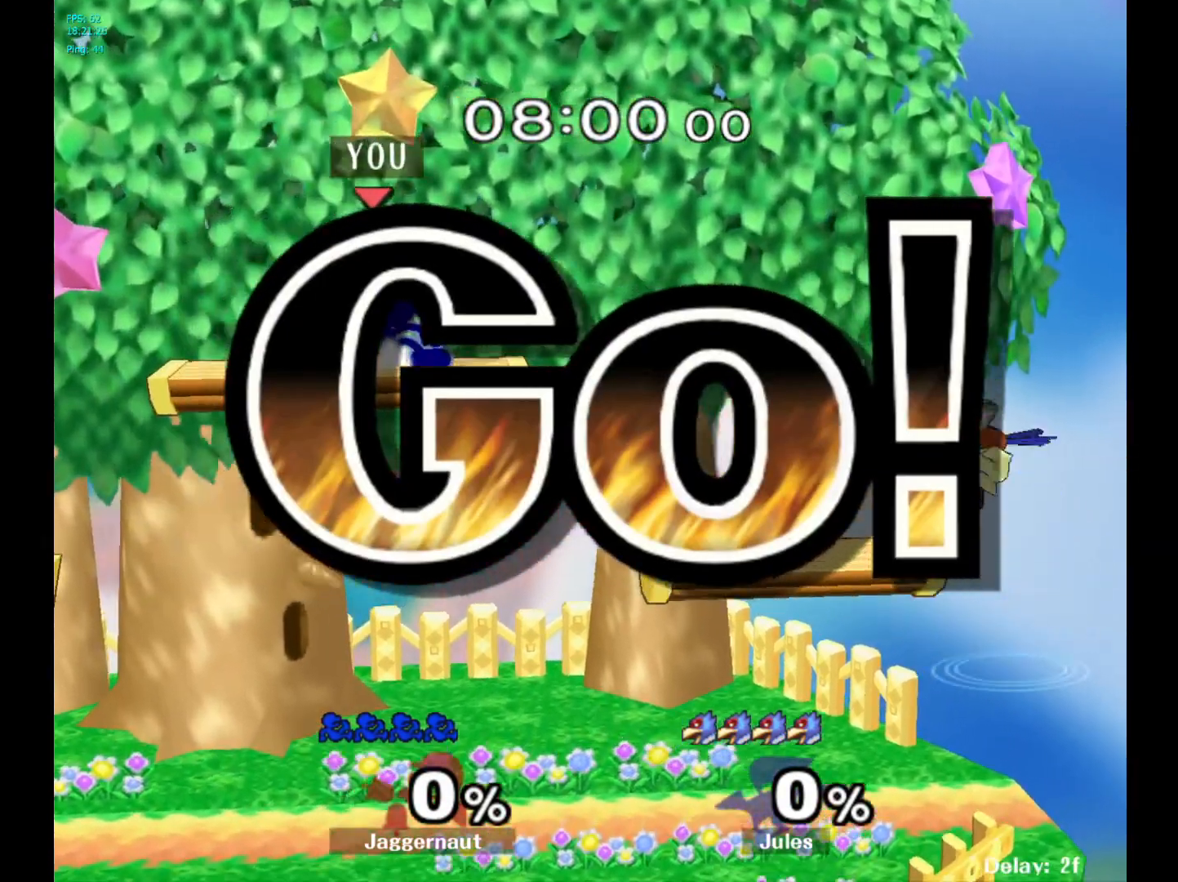
{"buttons": [], "left_stick": "down", "right_stick": "center", "events": [[83, "left_stick", "down-right"], [133, "left_stick", "right"], [400, "right_stick", "right"], [417, "left_stick", "down"], [467, "right_stick", "center"]]}
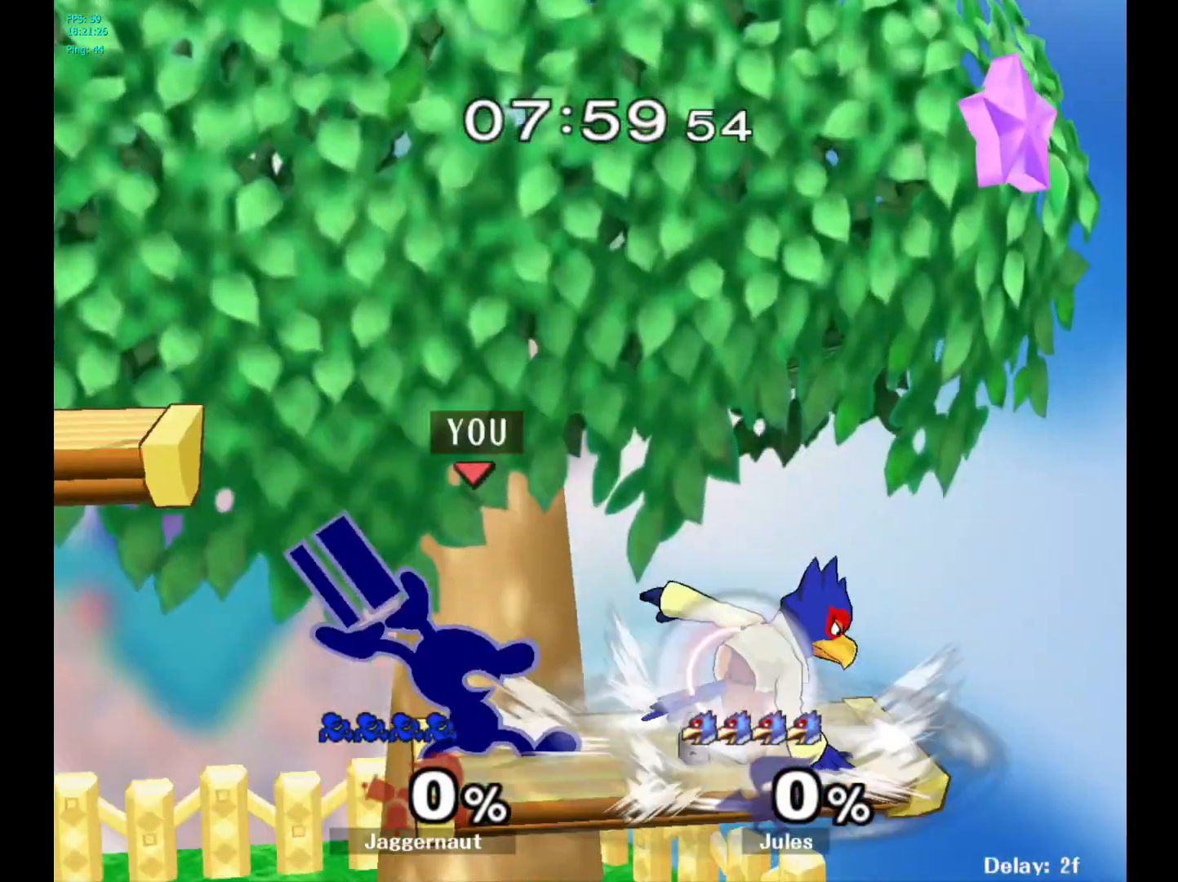
{"buttons": ["R1"], "left_stick": "center", "right_stick": "center", "events": [[67, "left_stick", "down-left"], [100, "R1", "down"], [300, "left_stick", "center"]]}
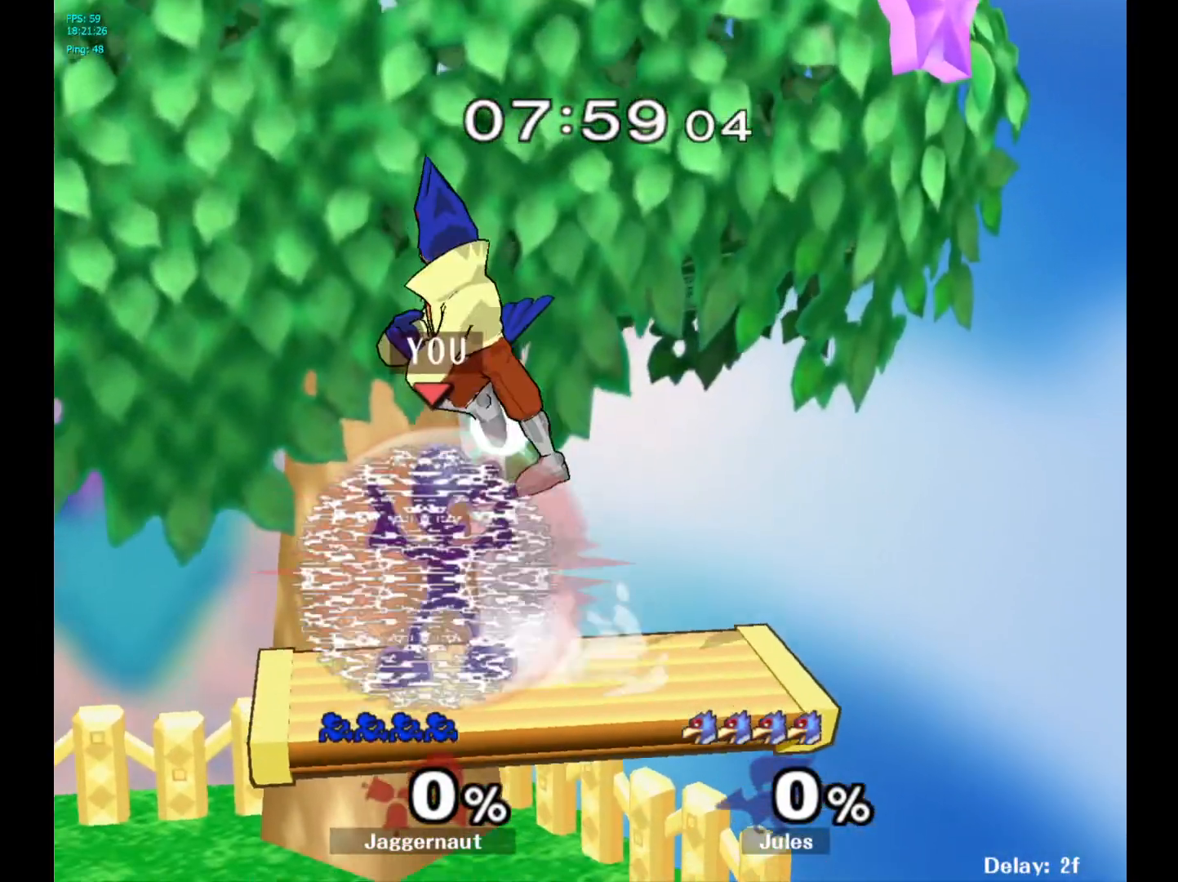
{"buttons": ["Y", "R1"], "left_stick": "center", "right_stick": "center", "events": [[350, "Y", "down"]]}
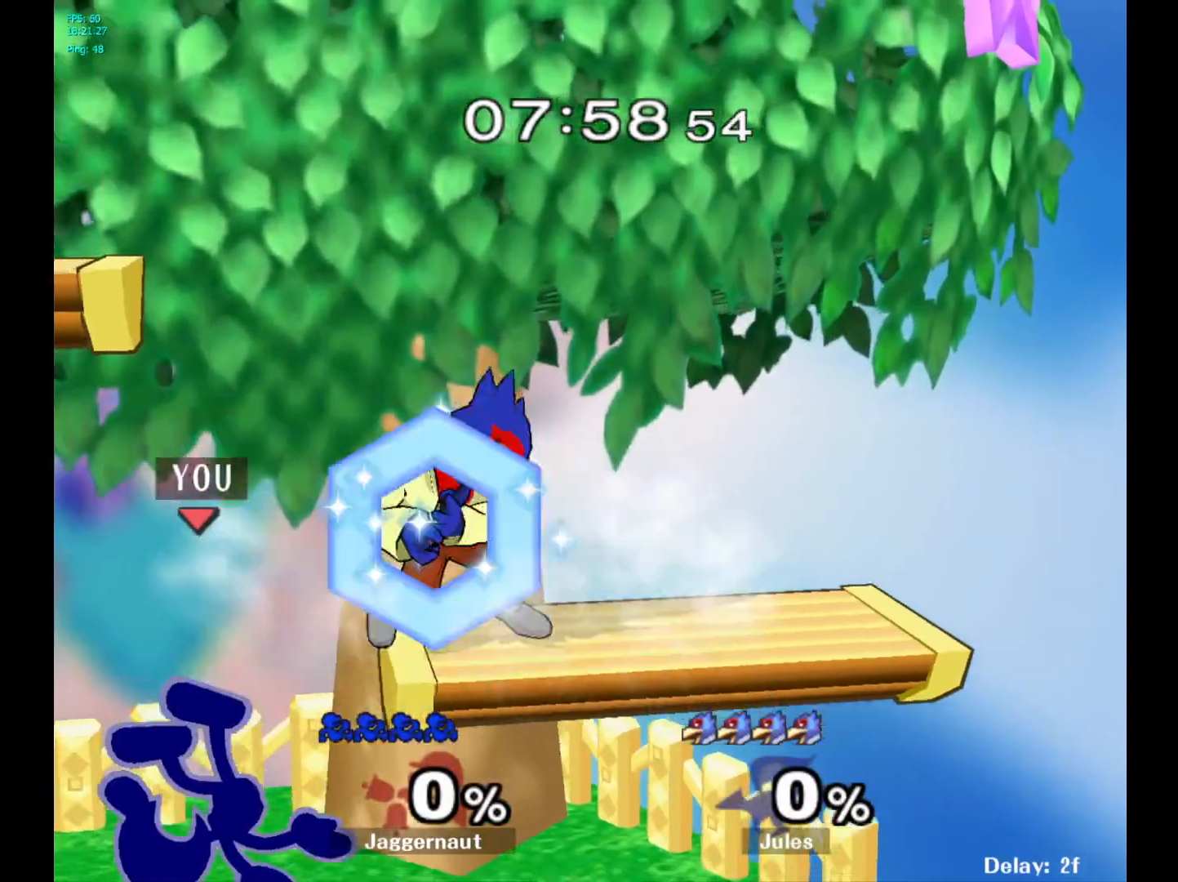
{"buttons": [], "left_stick": "left", "right_stick": "center", "events": [[83, "left_stick", "left"], [100, "Y", "up"], [117, "R1", "up"], [283, "left_stick", "center"], [367, "left_stick", "left"]]}
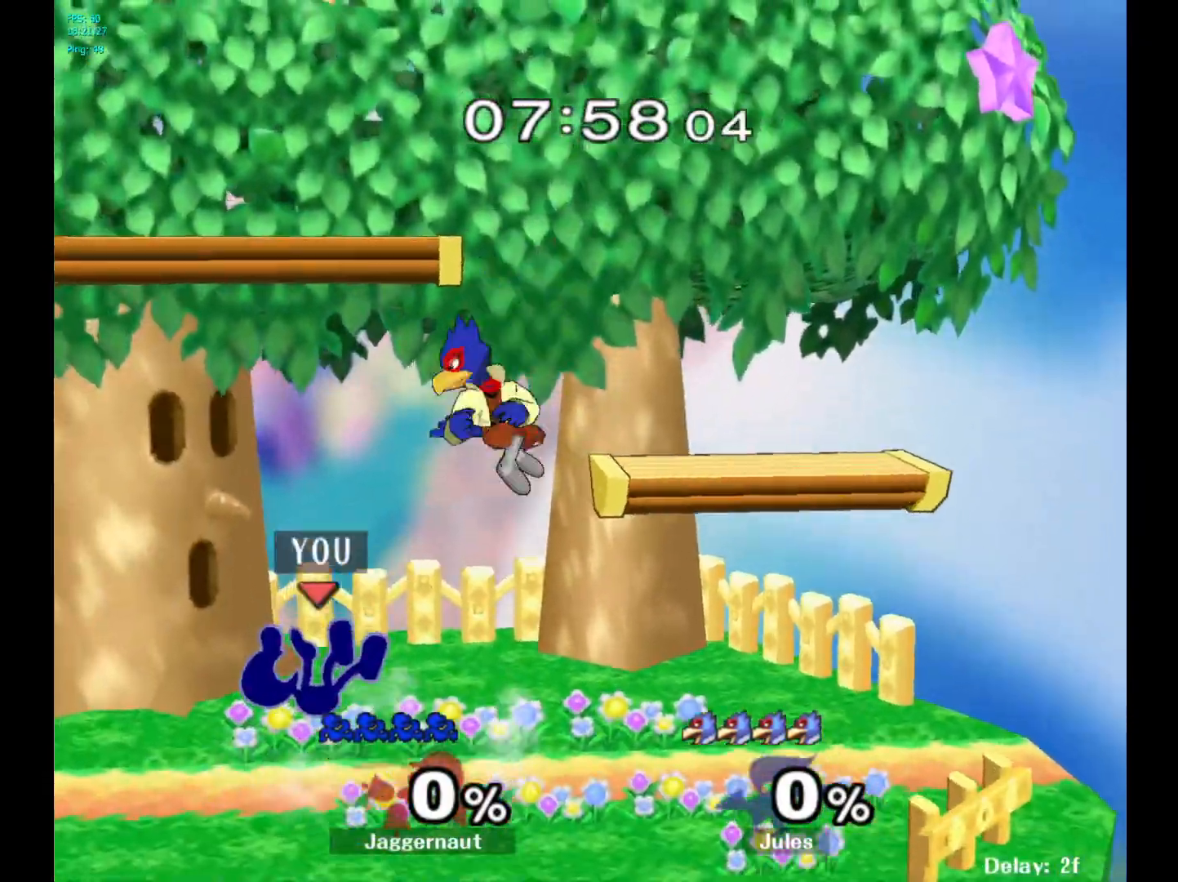
{"buttons": [], "left_stick": "left", "right_stick": "center", "events": []}
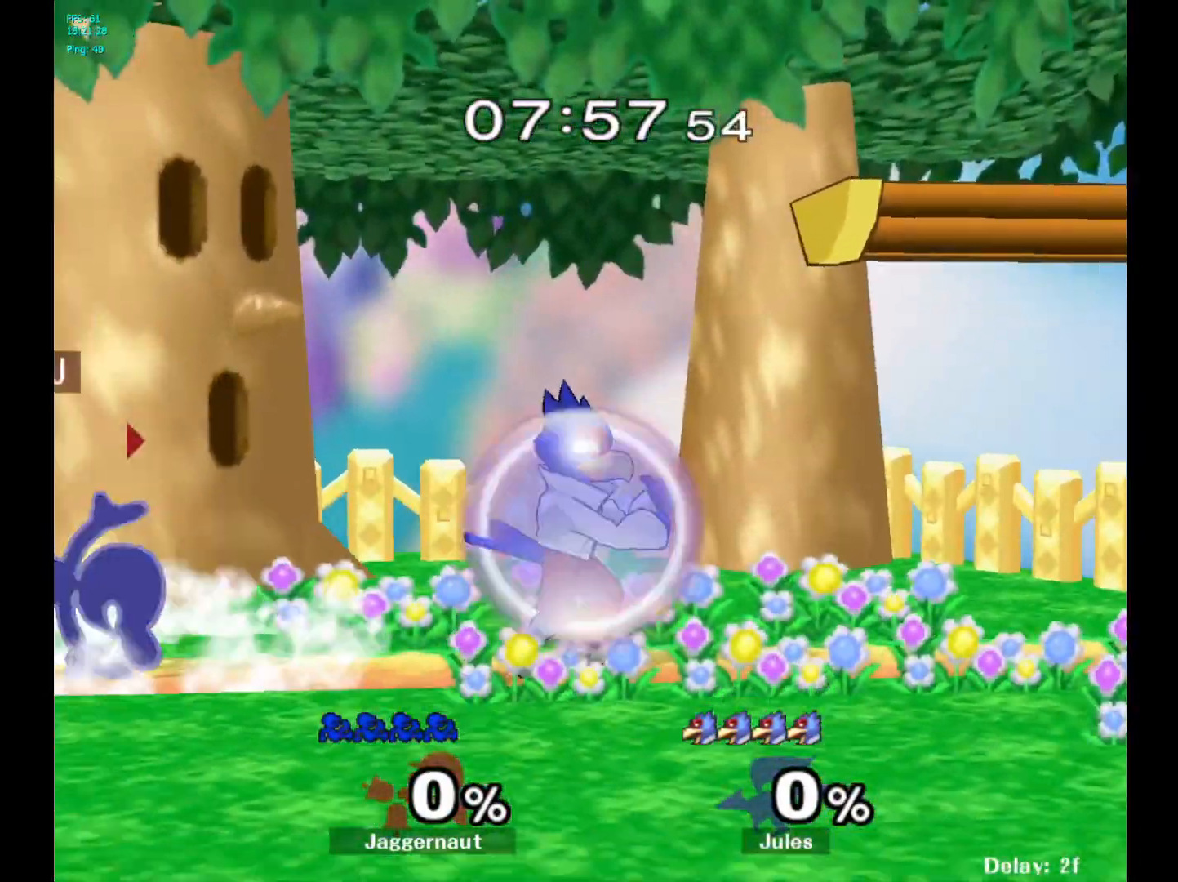
{"buttons": [], "left_stick": "left", "right_stick": "center", "events": [[150, "left_stick", "center"], [450, "left_stick", "left"]]}
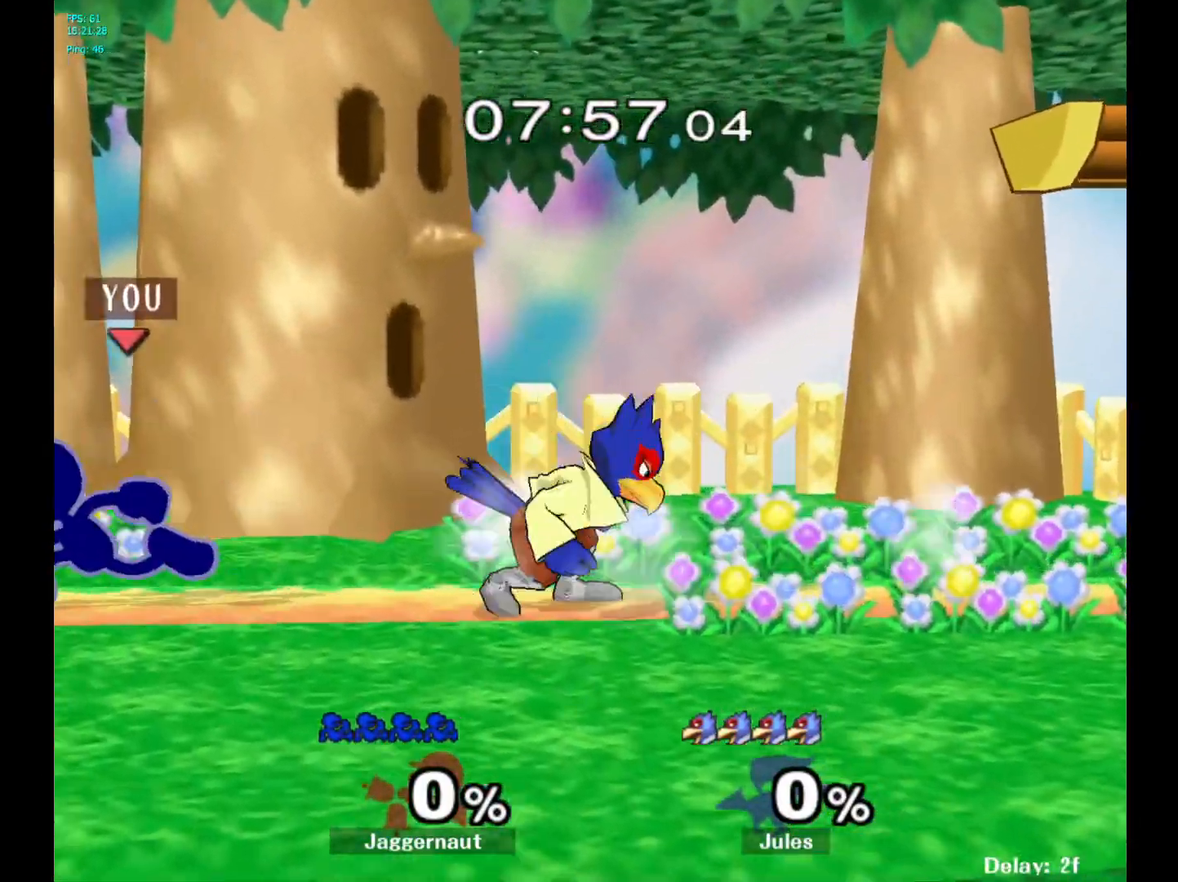
{"buttons": [], "left_stick": "right", "right_stick": "center", "events": [[100, "Y", "down"], [133, "left_stick", "right"], [150, "Y", "up"], [283, "A", "down"], [350, "A", "up"]]}
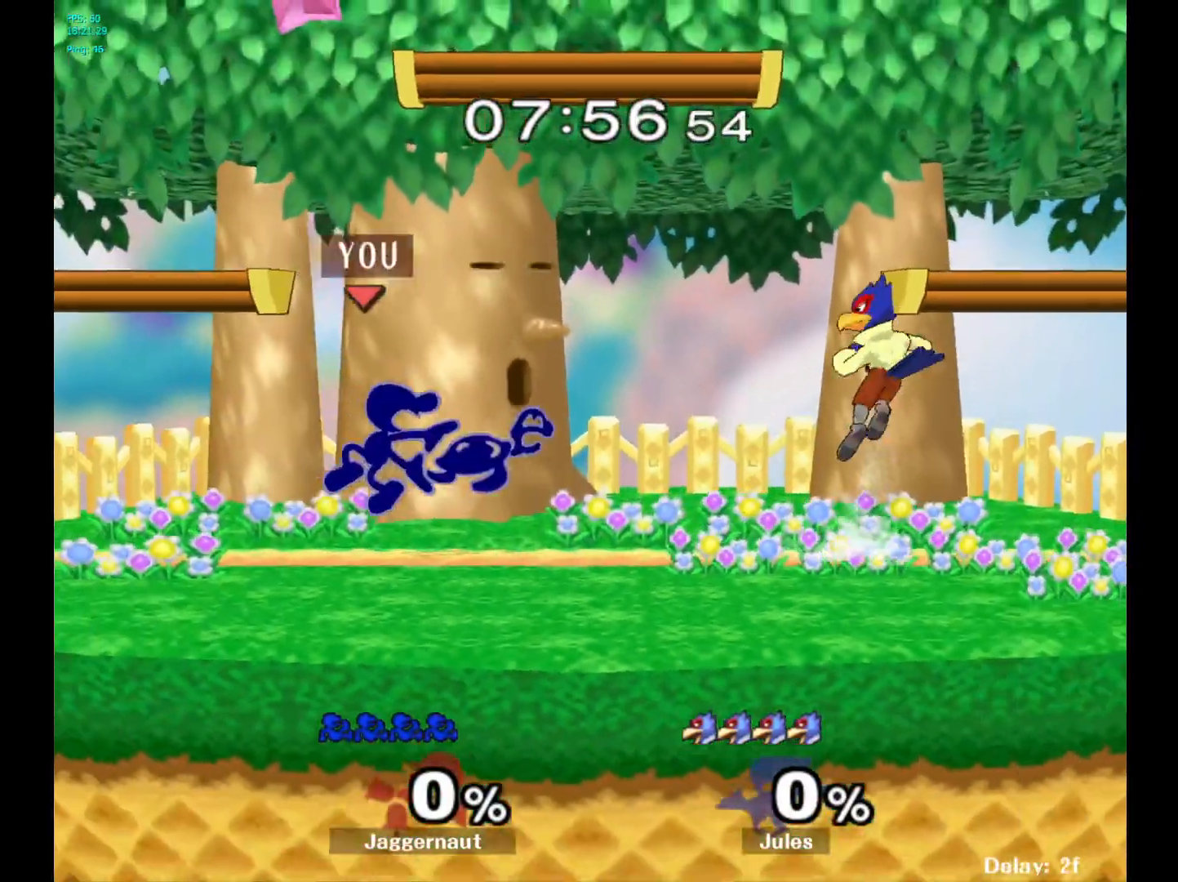
{"buttons": ["R1"], "left_stick": "center", "right_stick": "center", "events": [[133, "R1", "down"], [167, "left_stick", "down"], [300, "left_stick", "center"]]}
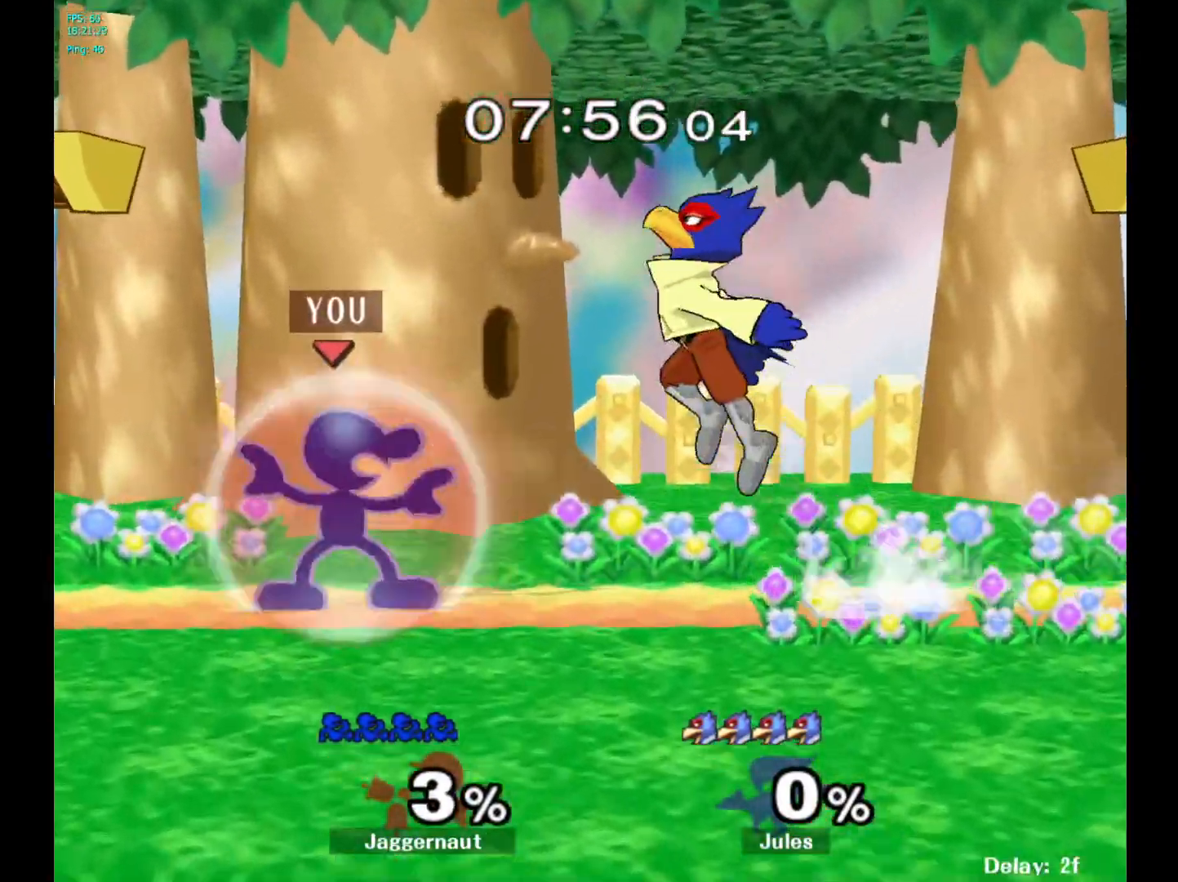
{"buttons": ["Y", "R1"], "left_stick": "center", "right_stick": "center", "events": [[433, "Y", "down"]]}
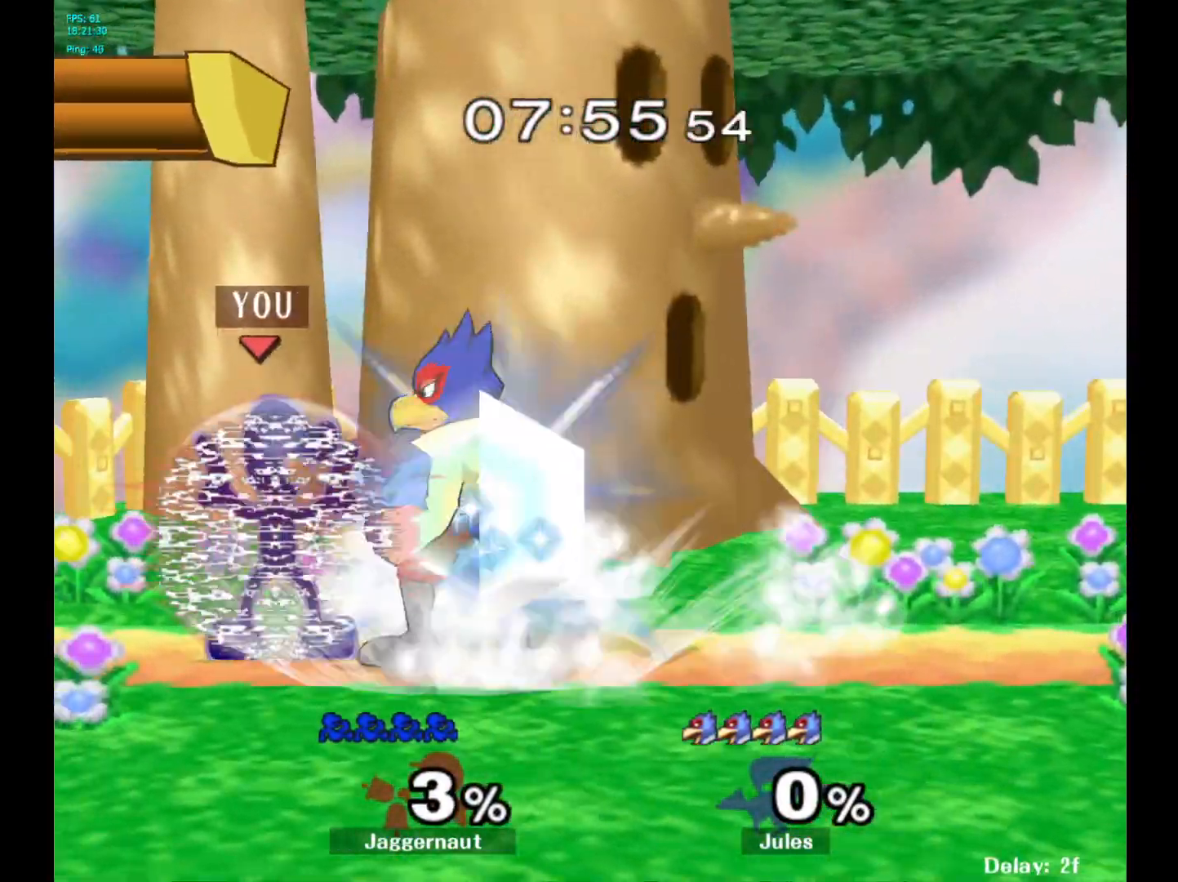
{"buttons": ["Y", "R1"], "left_stick": "center", "right_stick": "center", "events": [[233, "Y", "up"], [367, "Y", "down"]]}
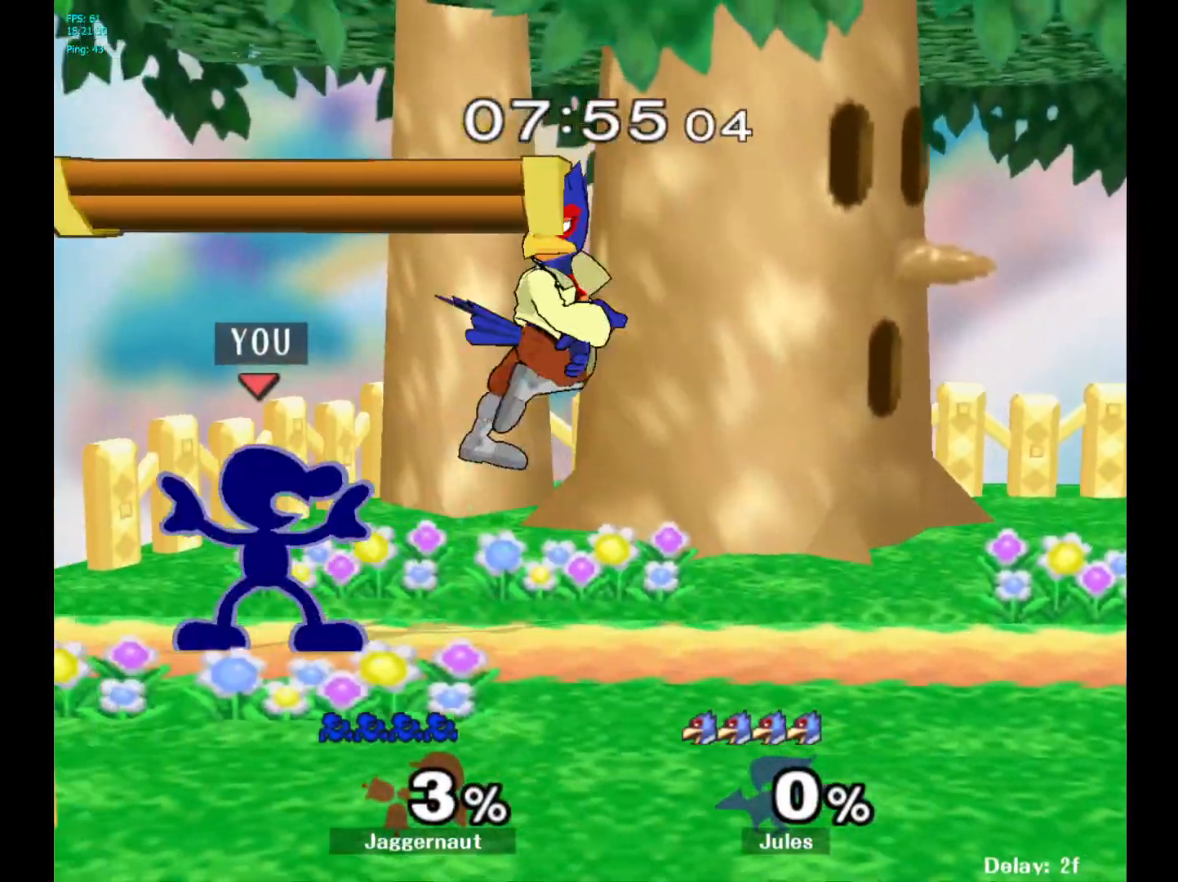
{"buttons": ["R1"], "left_stick": "right", "right_stick": "center", "events": [[150, "Y", "up"], [217, "Y", "down"], [400, "left_stick", "right"], [483, "Y", "up"]]}
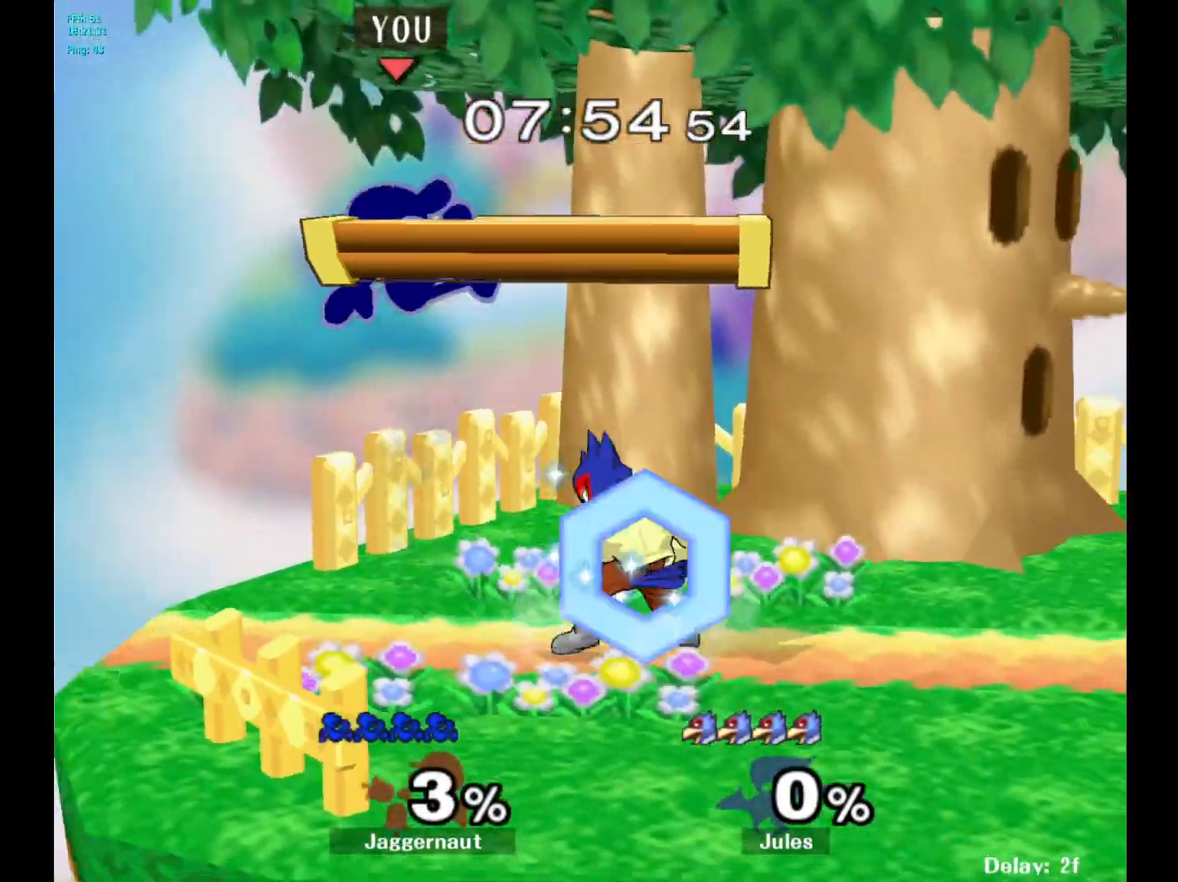
{"buttons": [], "left_stick": "right", "right_stick": "left", "events": [[50, "R1", "up"], [100, "Y", "down"], [283, "Y", "up"], [300, "left_stick", "up"], [433, "left_stick", "right"], [483, "right_stick", "left"]]}
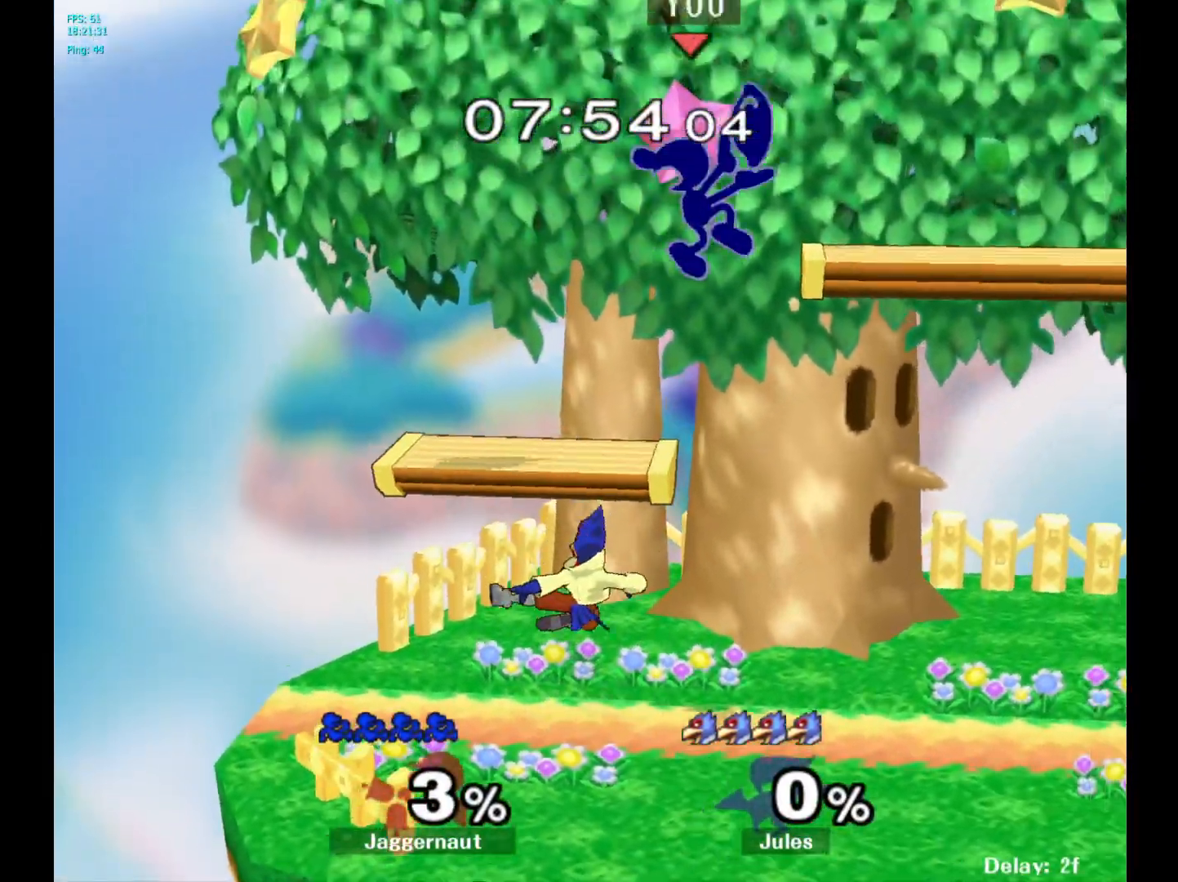
{"buttons": ["R1"], "left_stick": "right", "right_stick": "center", "events": [[83, "left_stick", "down"], [117, "right_stick", "center"], [283, "left_stick", "right"], [417, "R1", "down"]]}
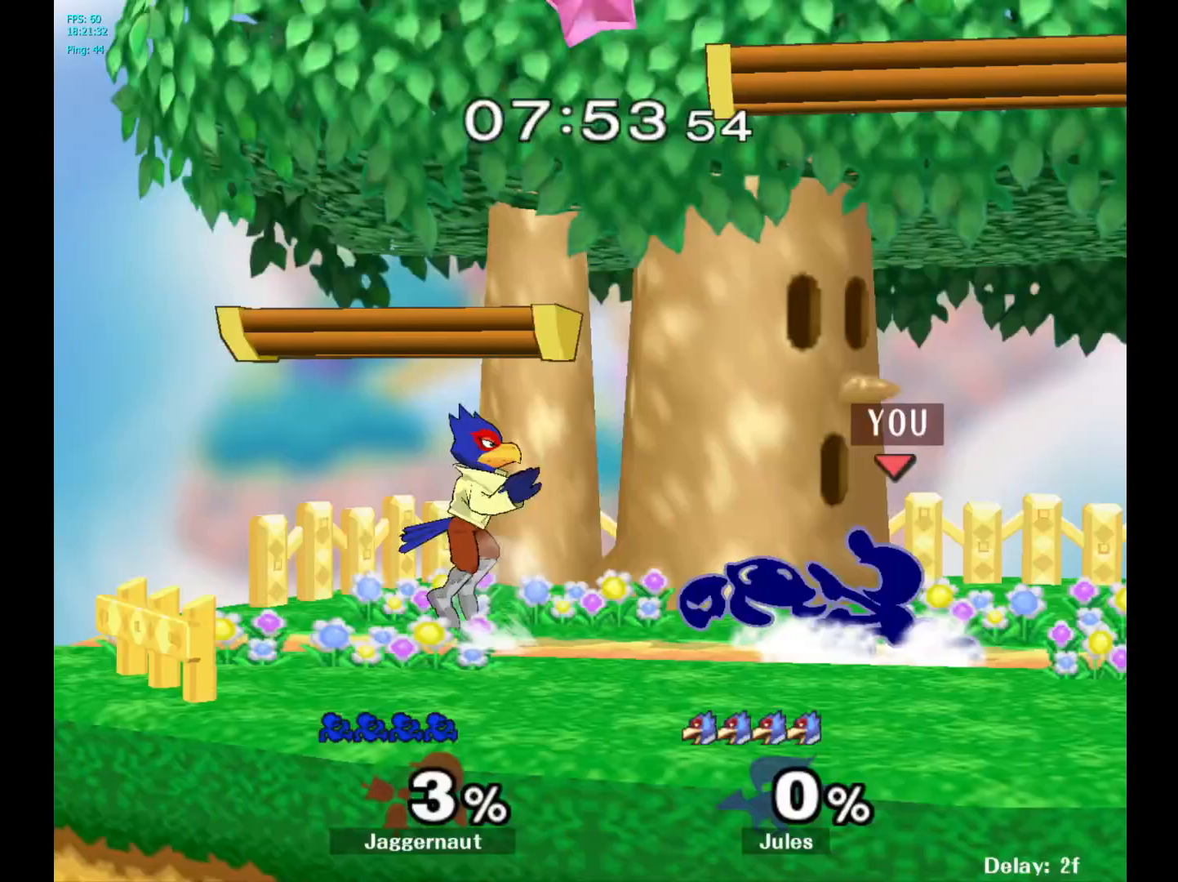
{"buttons": ["Y"], "left_stick": "right", "right_stick": "center", "events": [[50, "left_stick", "center"], [67, "R1", "up"], [150, "left_stick", "right"], [467, "Y", "down"]]}
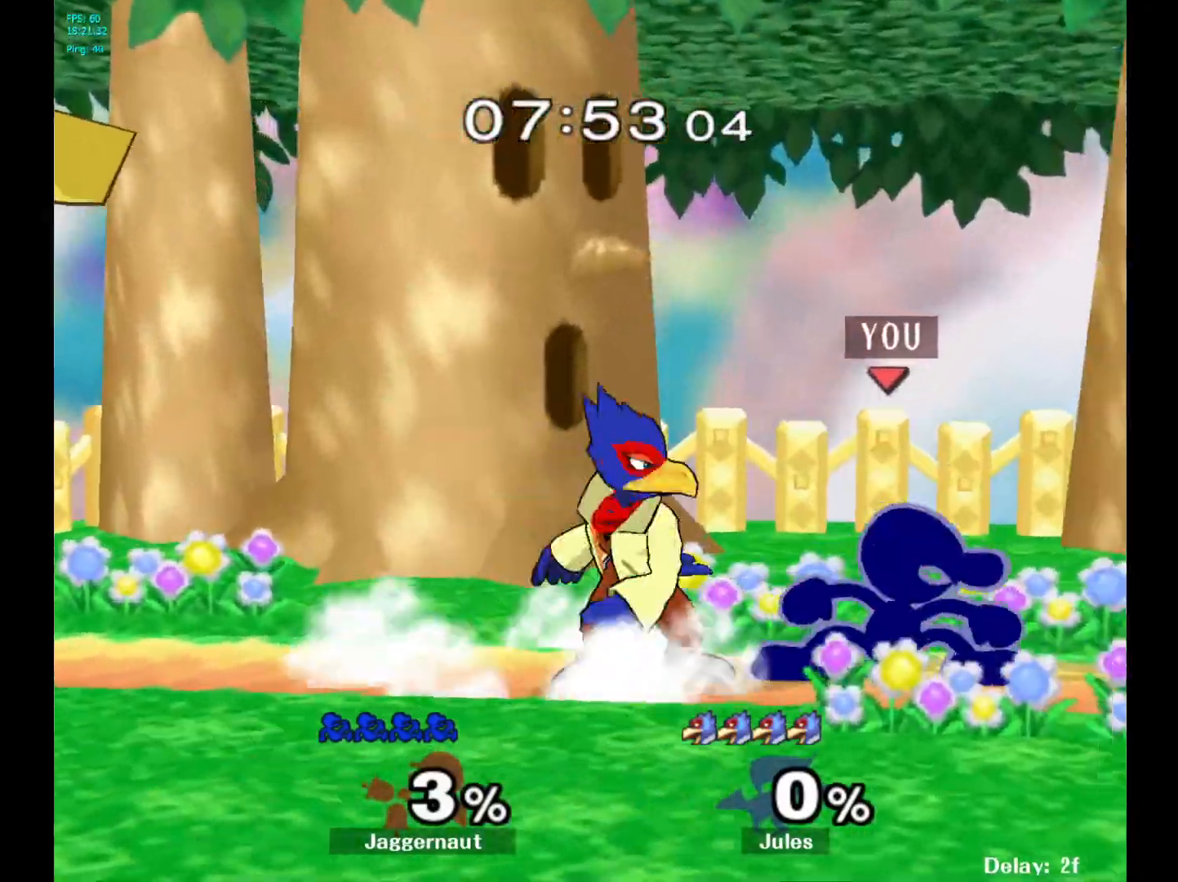
{"buttons": [], "left_stick": "left", "right_stick": "center", "events": [[33, "left_stick", "left"], [183, "Y", "up"], [217, "left_stick", "center"], [300, "A", "down"], [317, "A", "up"], [417, "left_stick", "left"], [417, "right_stick", "down-left"], [483, "right_stick", "center"]]}
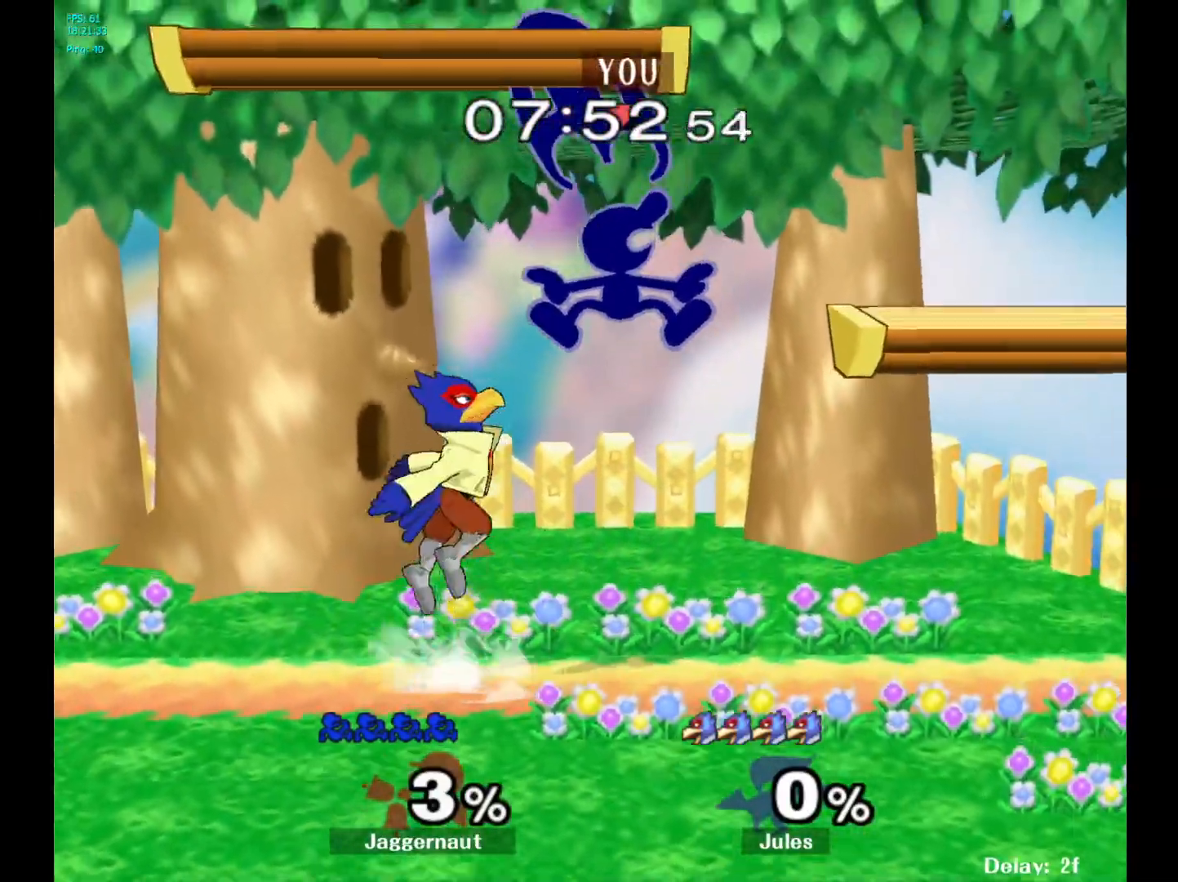
{"buttons": [], "left_stick": "down-left", "right_stick": "center", "events": [[467, "left_stick", "down-left"]]}
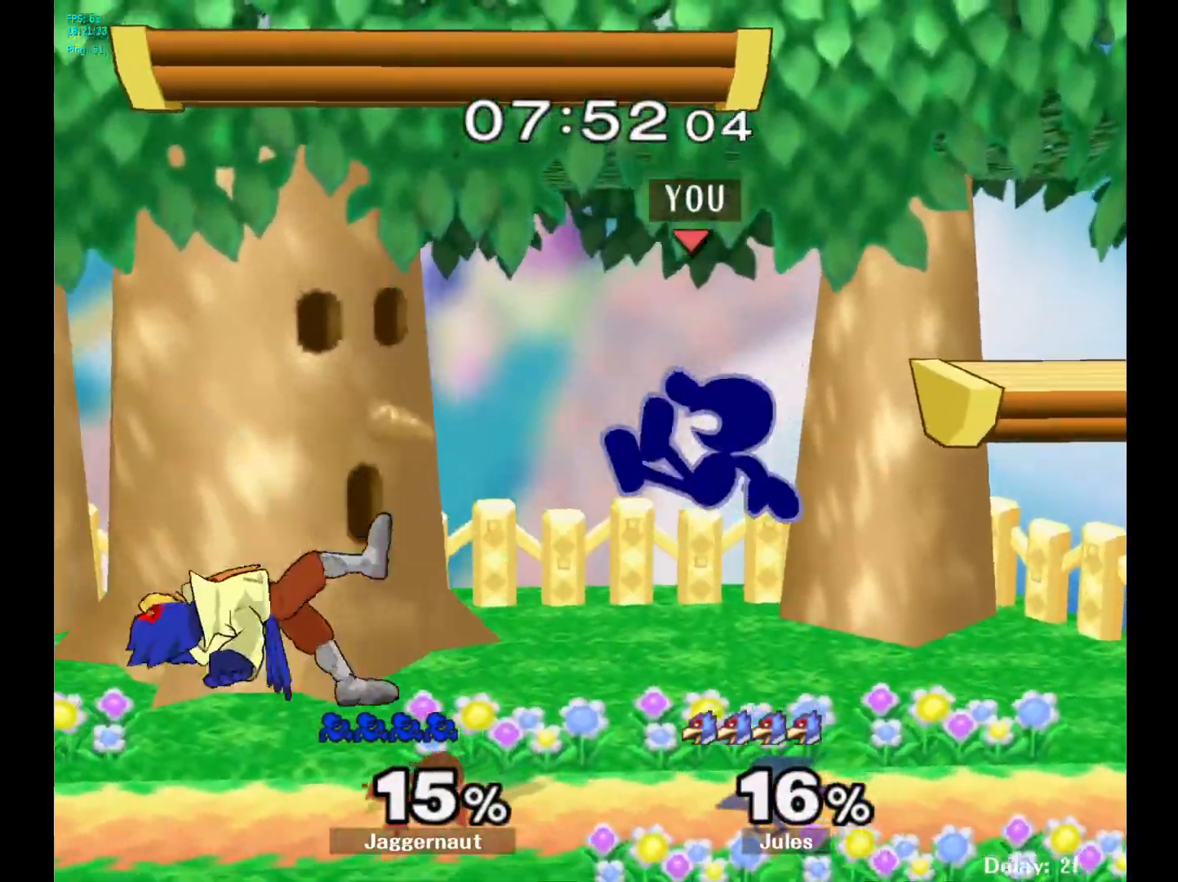
{"buttons": [], "left_stick": "center", "right_stick": "center", "events": [[33, "left_stick", "center"], [367, "A", "down"], [433, "A", "up"]]}
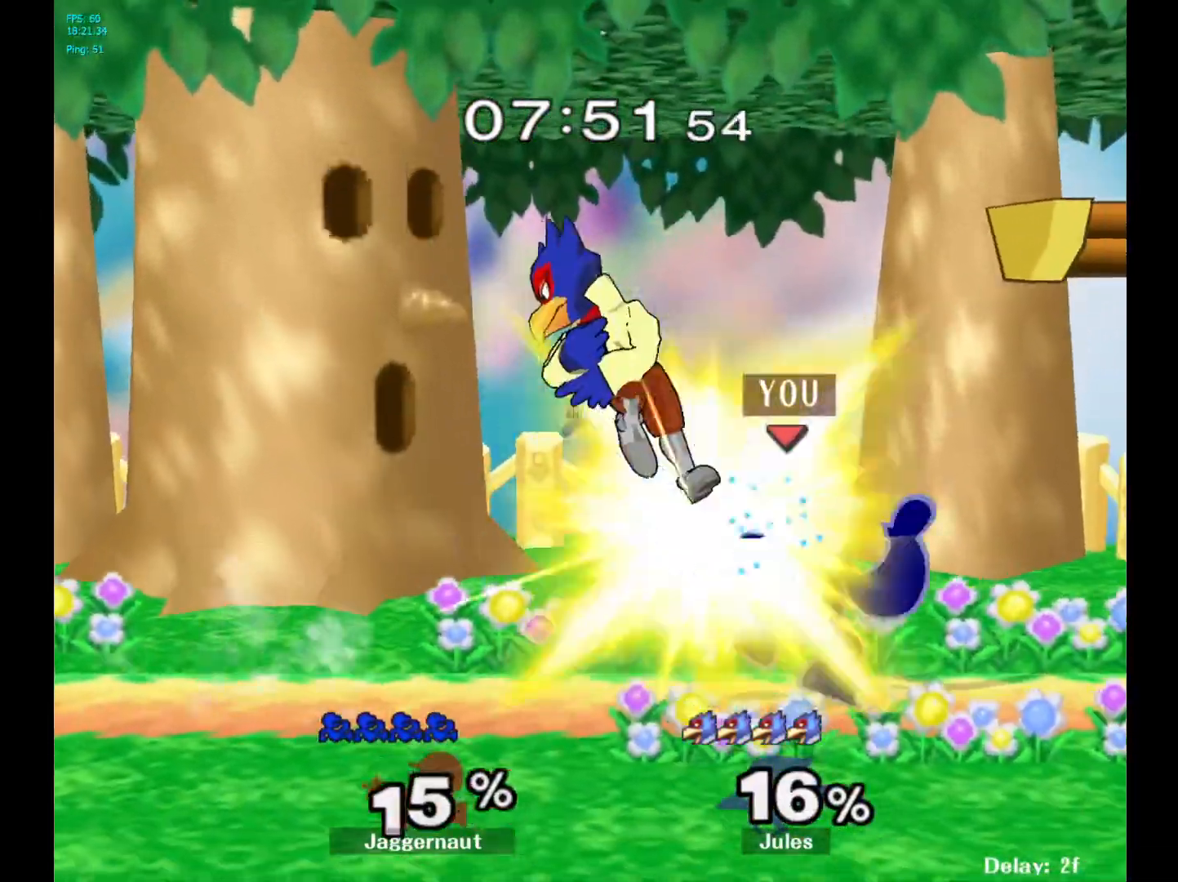
{"buttons": ["R1"], "left_stick": "center", "right_stick": "center", "events": [[200, "R1", "down"]]}
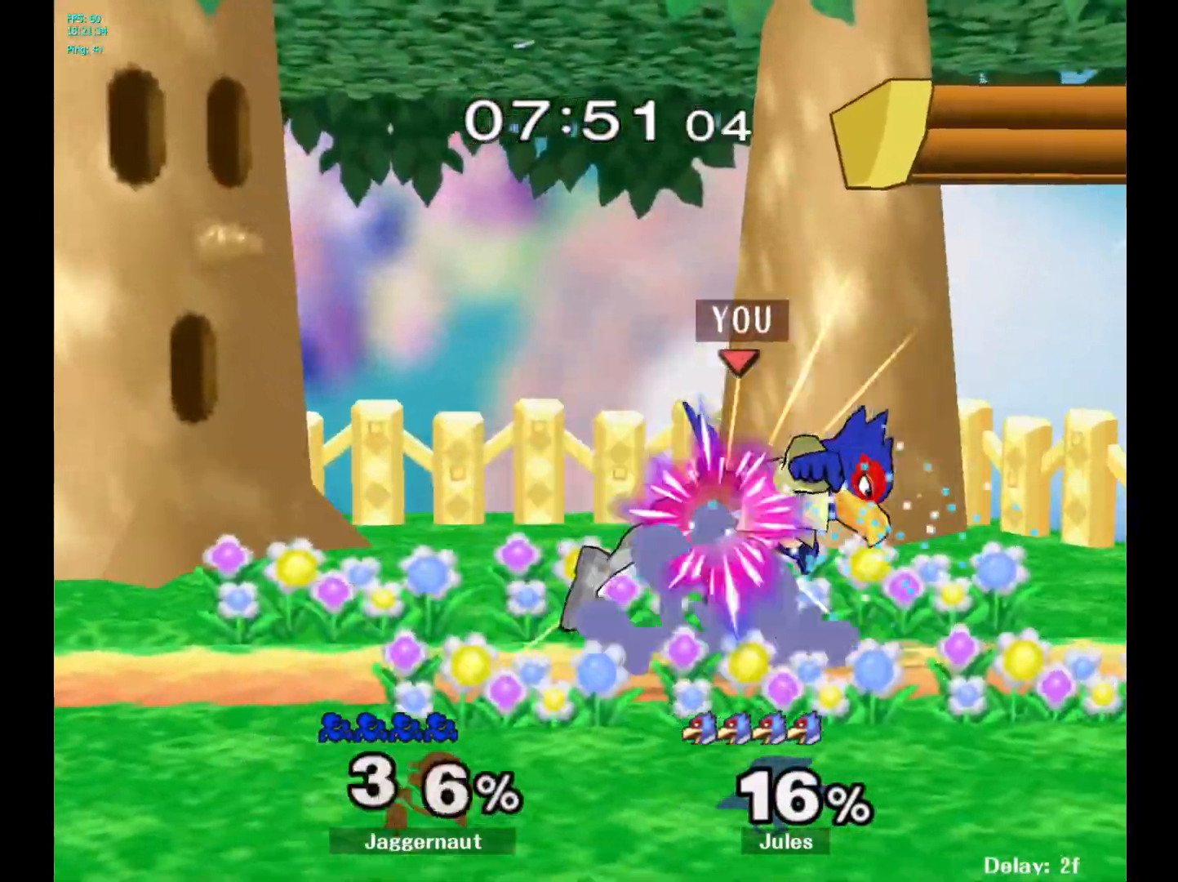
{"buttons": ["R1"], "left_stick": "center", "right_stick": "center", "events": []}
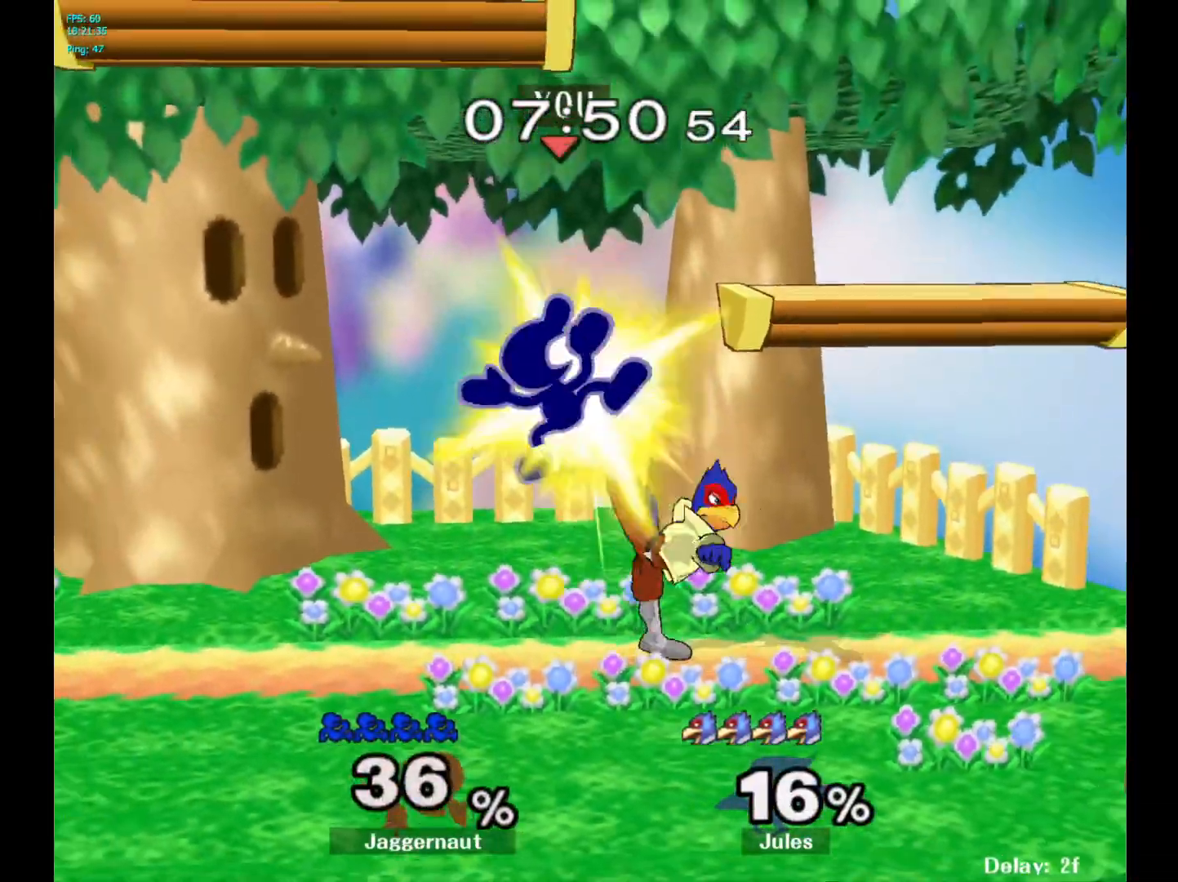
{"buttons": [], "left_stick": "left", "right_stick": "center", "events": [[67, "left_stick", "left"], [367, "R1", "up"]]}
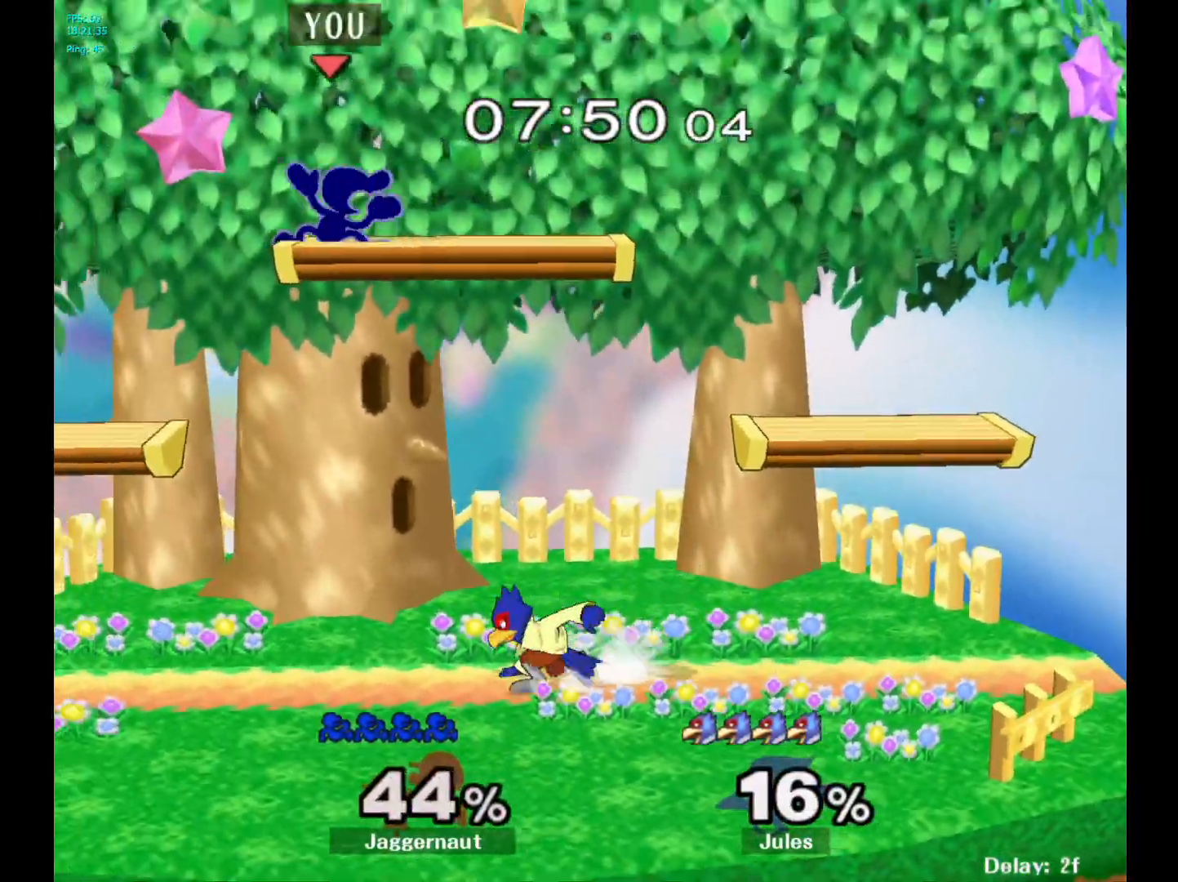
{"buttons": [], "left_stick": "up-right", "right_stick": "center", "events": [[17, "left_stick", "center"], [100, "Y", "down"], [183, "left_stick", "up"], [200, "Y", "up"], [250, "Y", "down"], [317, "left_stick", "up-right"], [433, "Y", "up"]]}
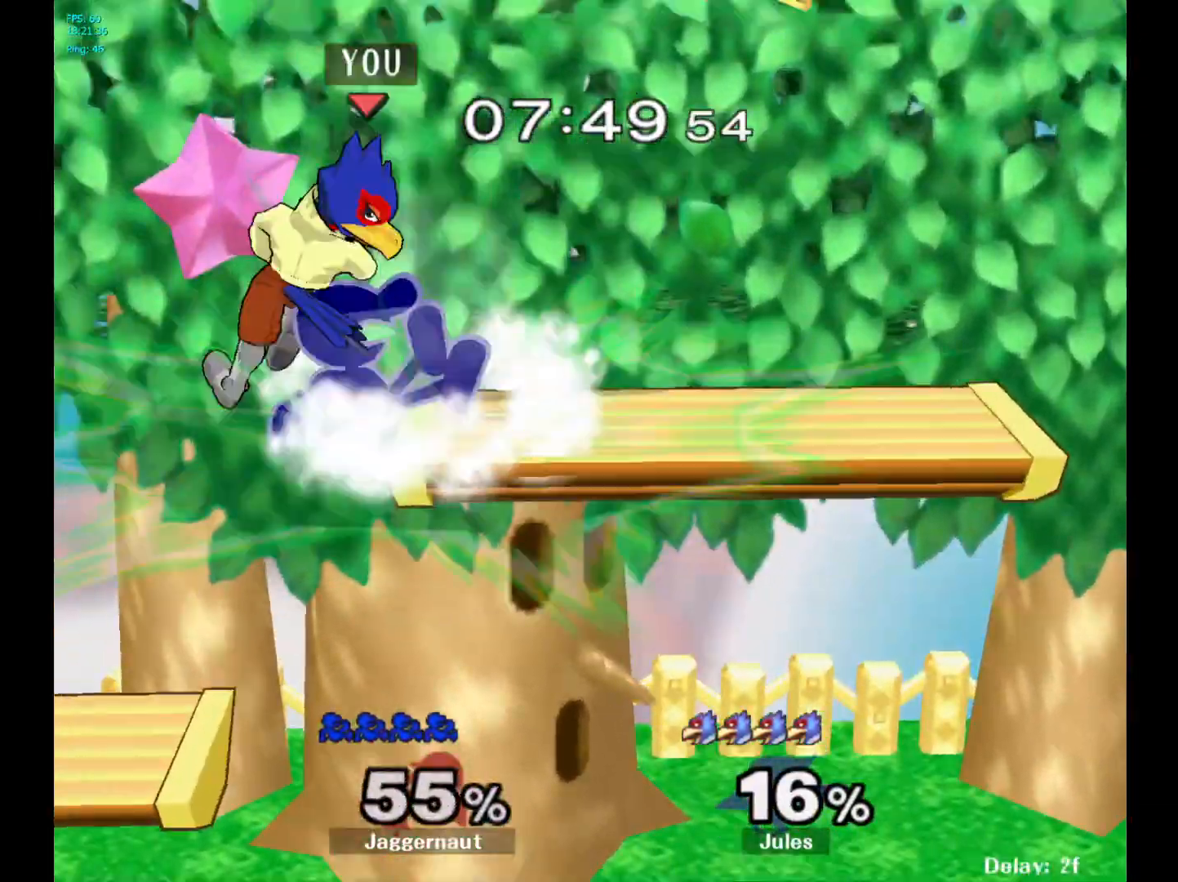
{"buttons": [], "left_stick": "right", "right_stick": "center", "events": [[117, "left_stick", "right"]]}
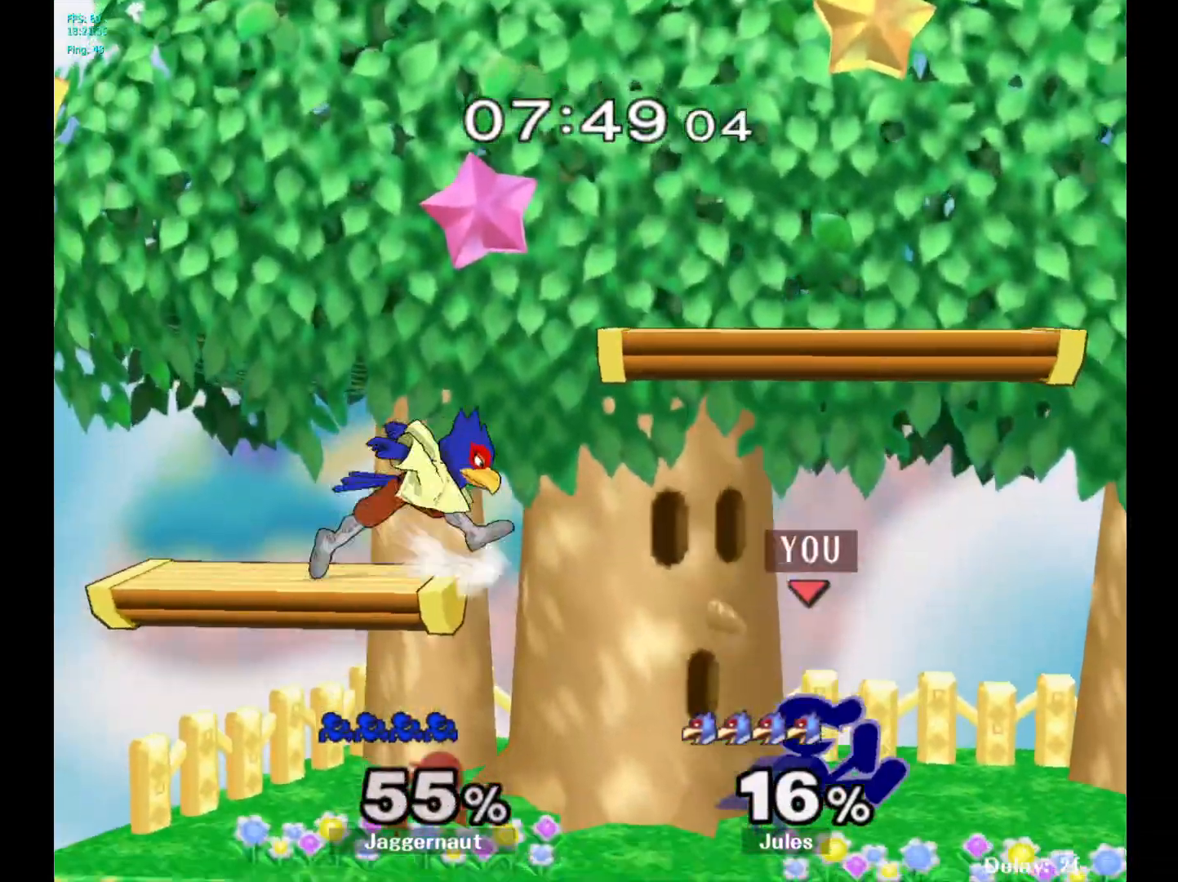
{"buttons": ["A"], "left_stick": "left", "right_stick": "center", "events": [[100, "left_stick", "center"], [250, "left_stick", "right"], [383, "Y", "down"], [417, "Y", "up"], [417, "left_stick", "left"], [500, "A", "down"]]}
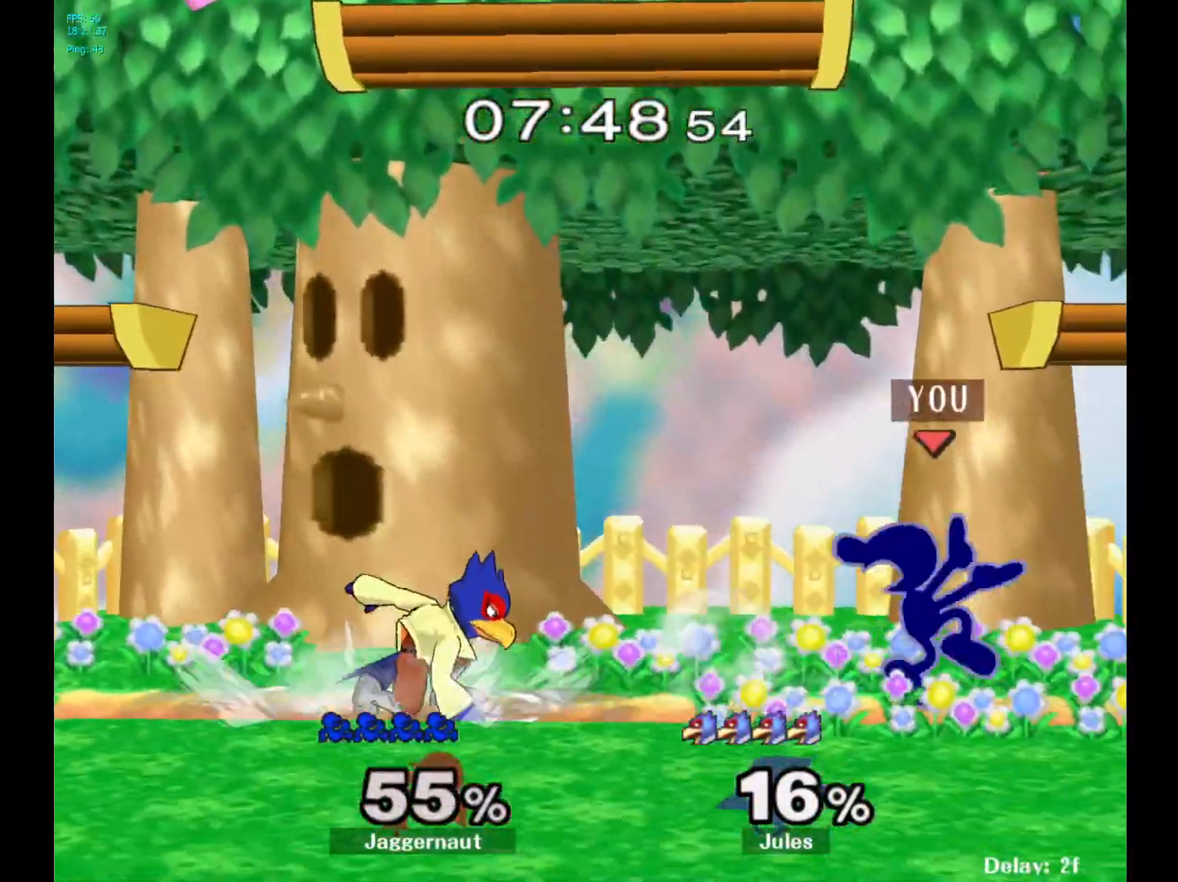
{"buttons": ["R1"], "left_stick": "center", "right_stick": "center", "events": [[133, "A", "up"], [367, "left_stick", "up-left"], [467, "left_stick", "center"], [483, "R1", "down"]]}
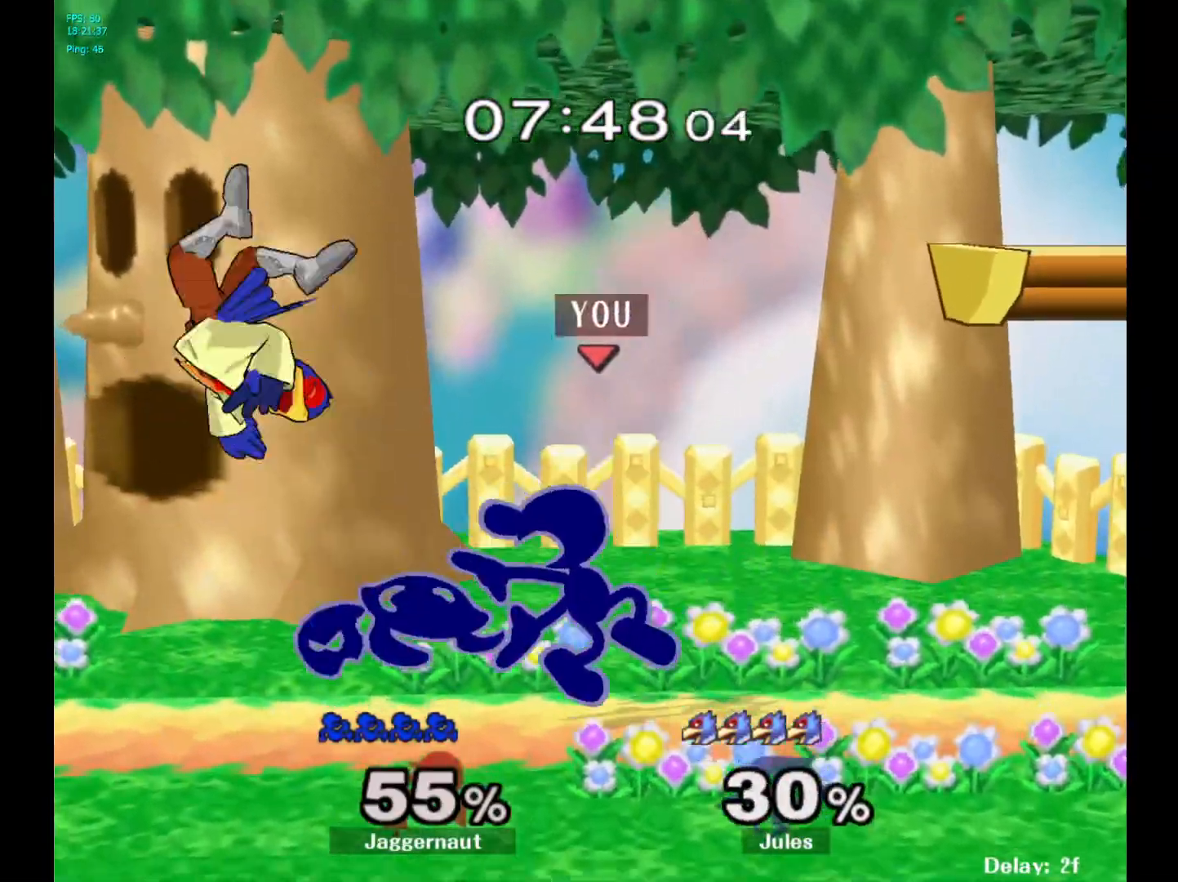
{"buttons": [], "left_stick": "left", "right_stick": "center", "events": [[133, "left_stick", "up-right"], [183, "left_stick", "center"], [217, "R1", "up"], [417, "left_stick", "left"]]}
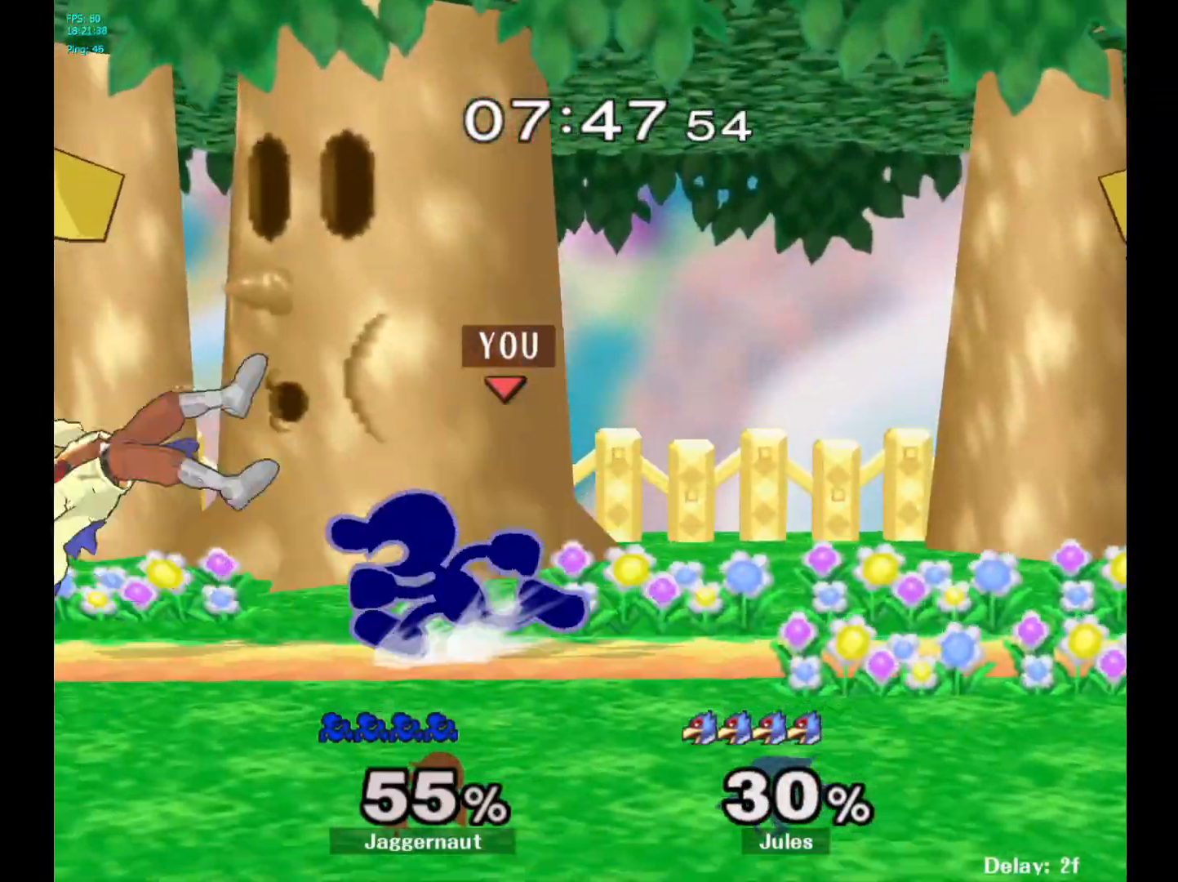
{"buttons": [], "left_stick": "center", "right_stick": "center", "events": [[67, "A", "down"], [133, "left_stick", "center"], [233, "A", "up"]]}
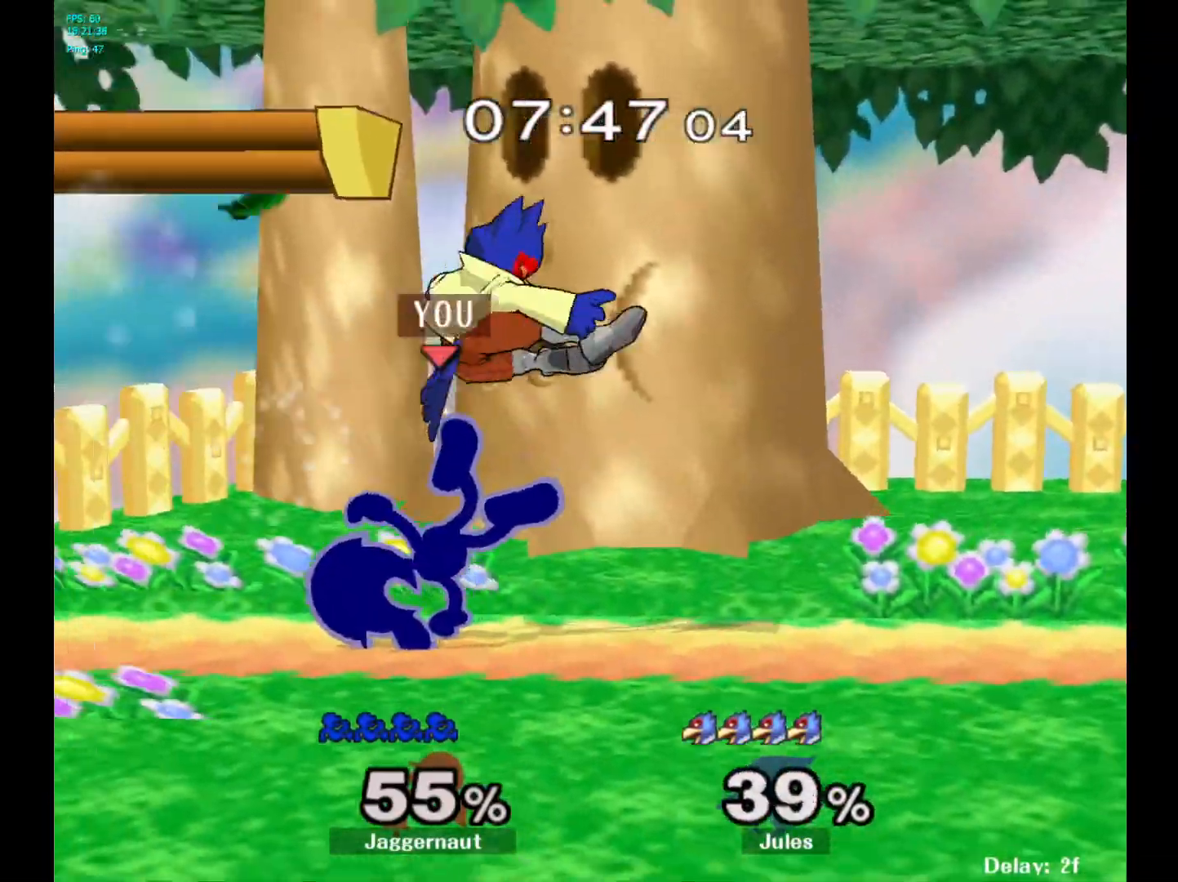
{"buttons": ["A"], "left_stick": "right", "right_stick": "center", "events": [[283, "left_stick", "right"], [333, "Y", "down"], [383, "Y", "up"], [450, "A", "down"]]}